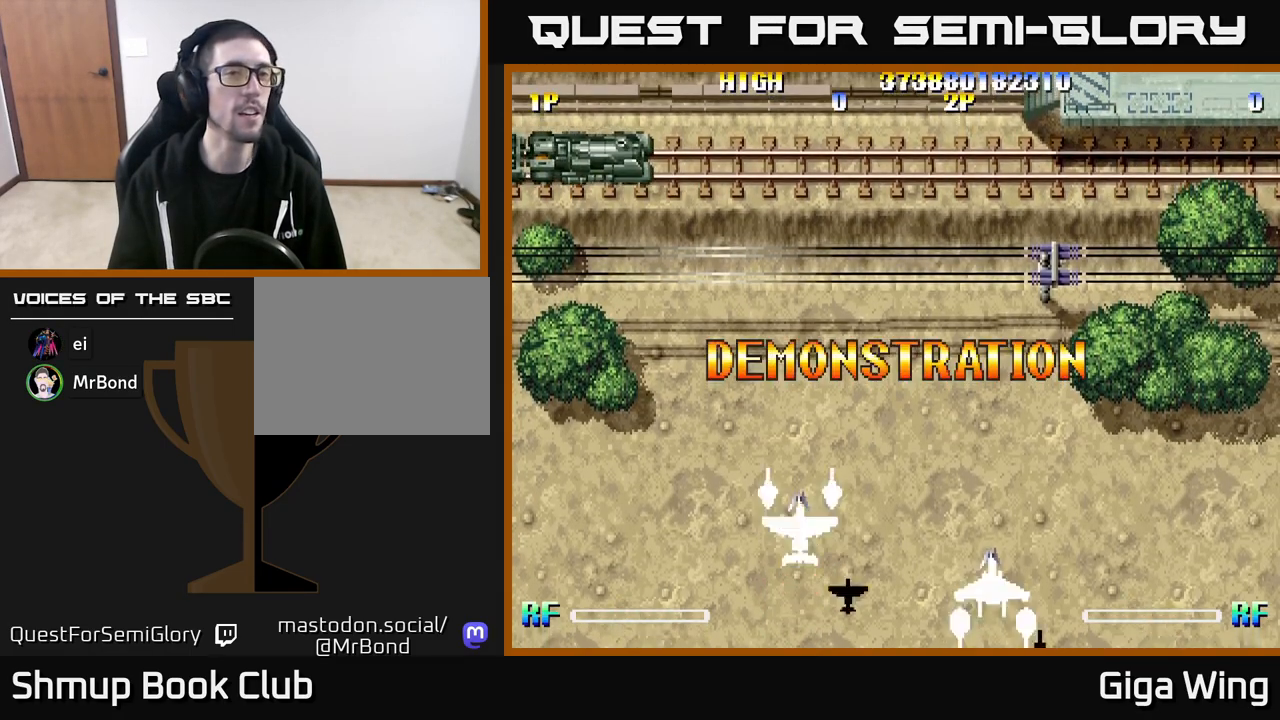
Gameplay with a controller (Xbox layout); each line is a JSON object with the inputs held at the frame after it. "events" lists button and stick changes between this image and that frame as [ms after this image, input, new state], when the widget could be followed in between.
{"buttons": ["SELECT"], "left_stick": "center", "right_stick": "center", "events": [[500, "SELECT", "down"]]}
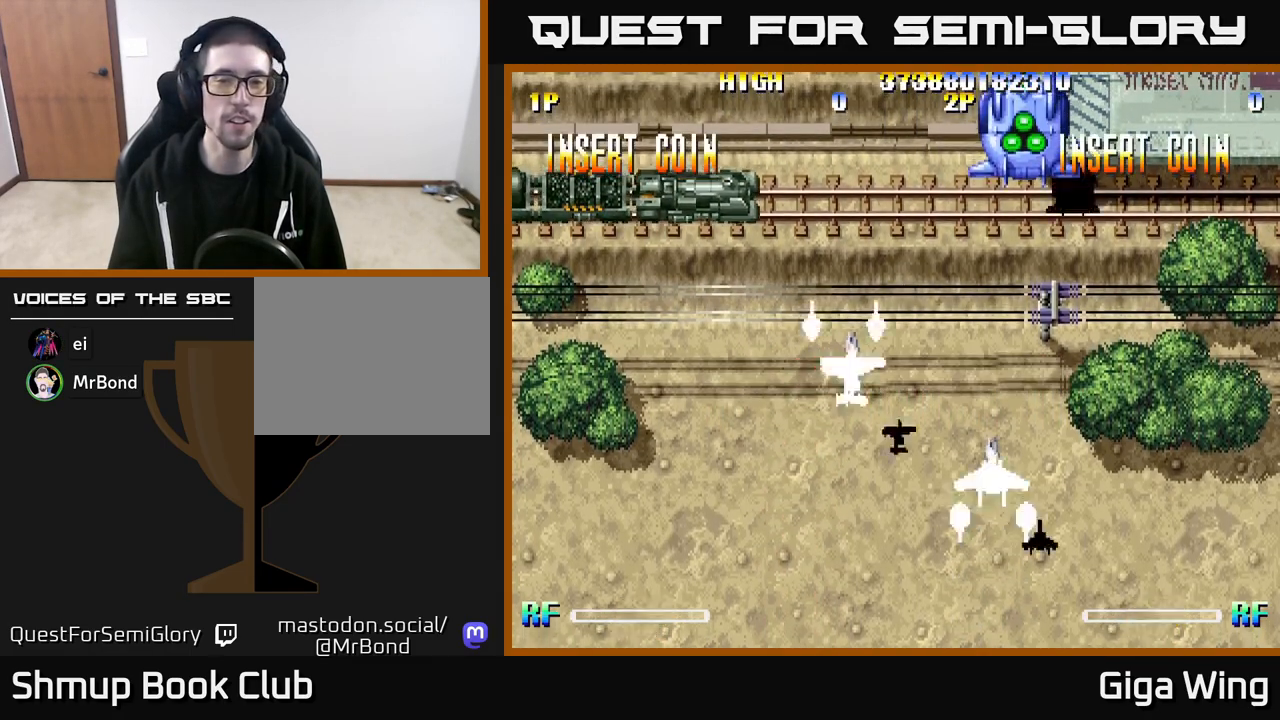
{"buttons": [], "left_stick": "center", "right_stick": "center", "events": [[117, "SELECT", "up"]]}
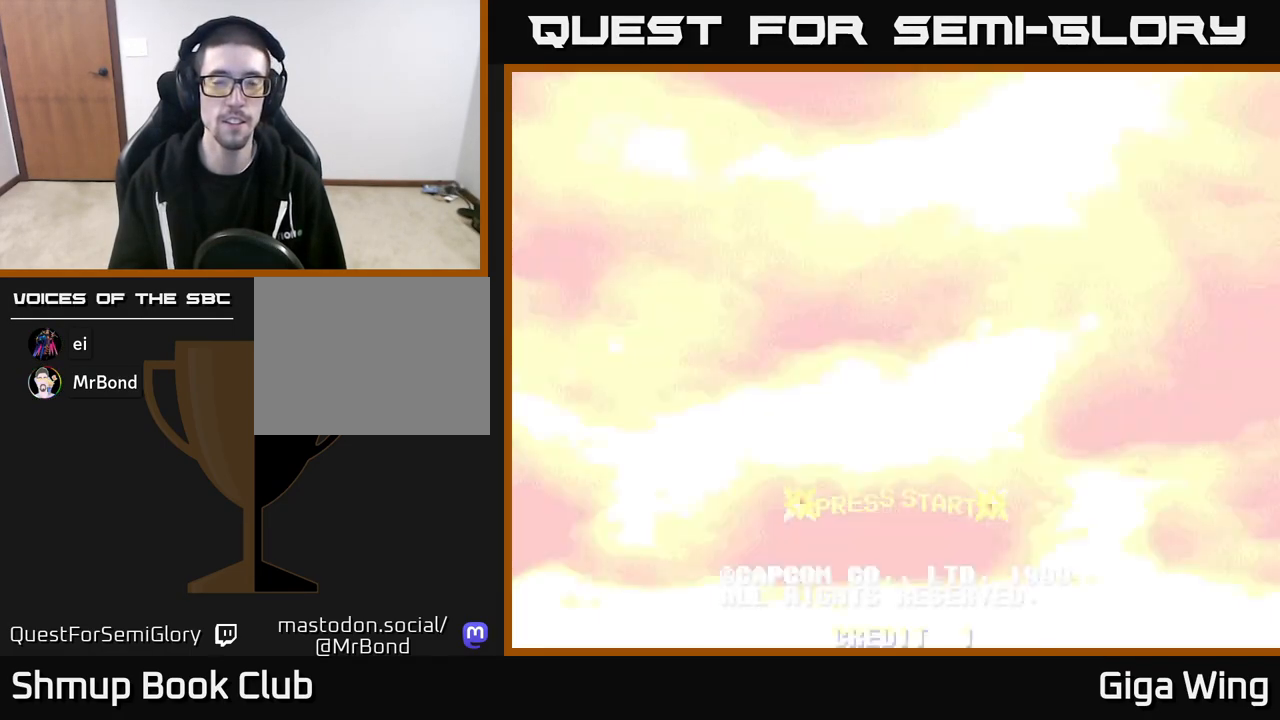
{"buttons": [], "left_stick": "center", "right_stick": "center", "events": [[117, "START", "down"], [317, "START", "up"]]}
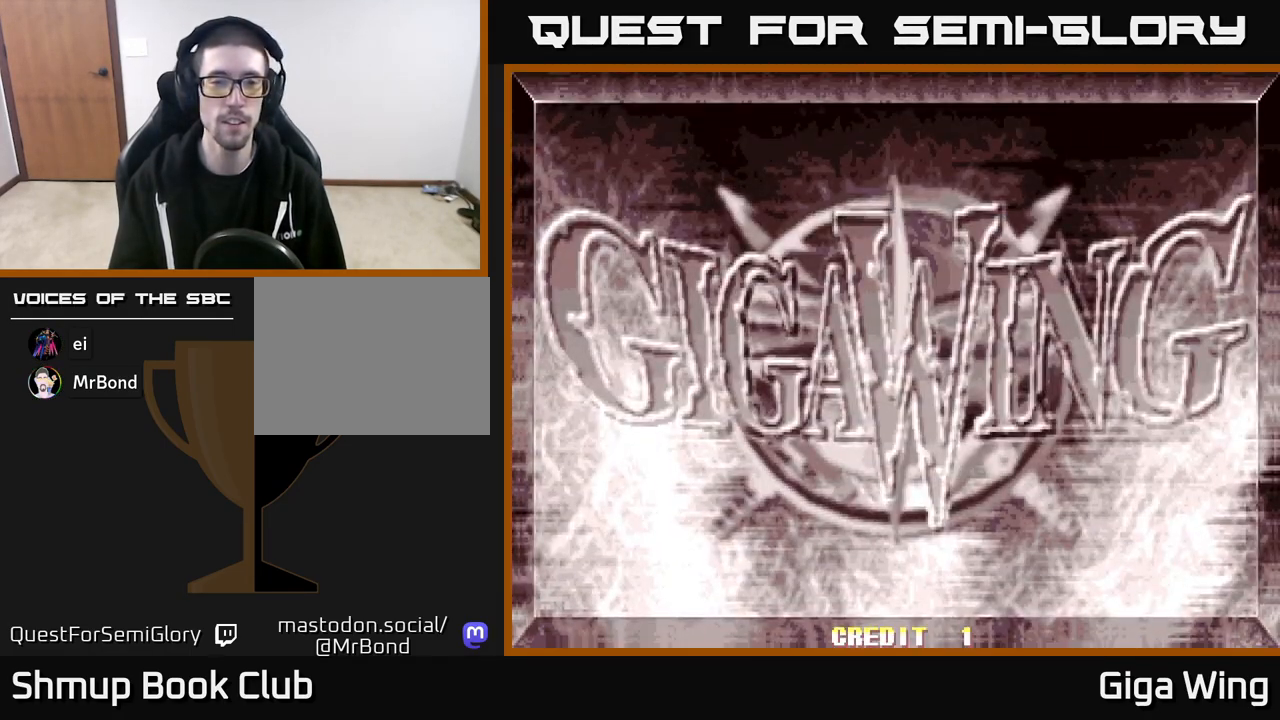
{"buttons": [], "left_stick": "center", "right_stick": "center", "events": []}
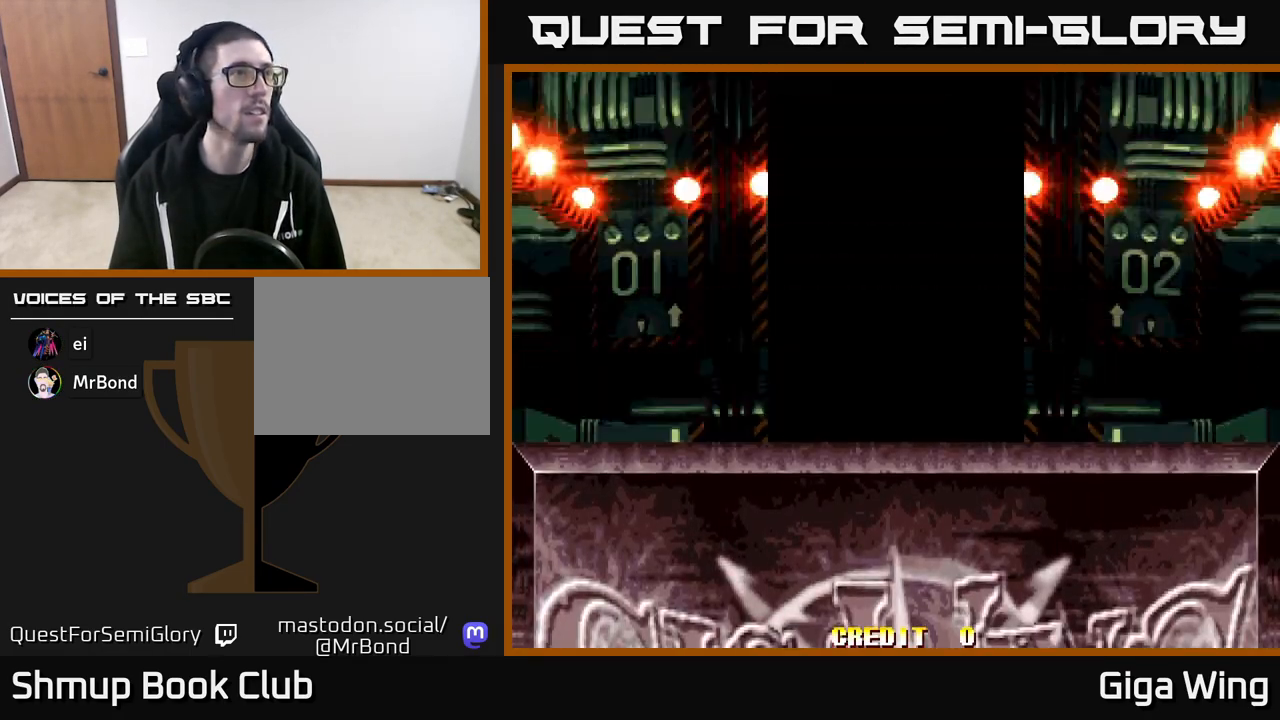
{"buttons": [], "left_stick": "center", "right_stick": "center", "events": []}
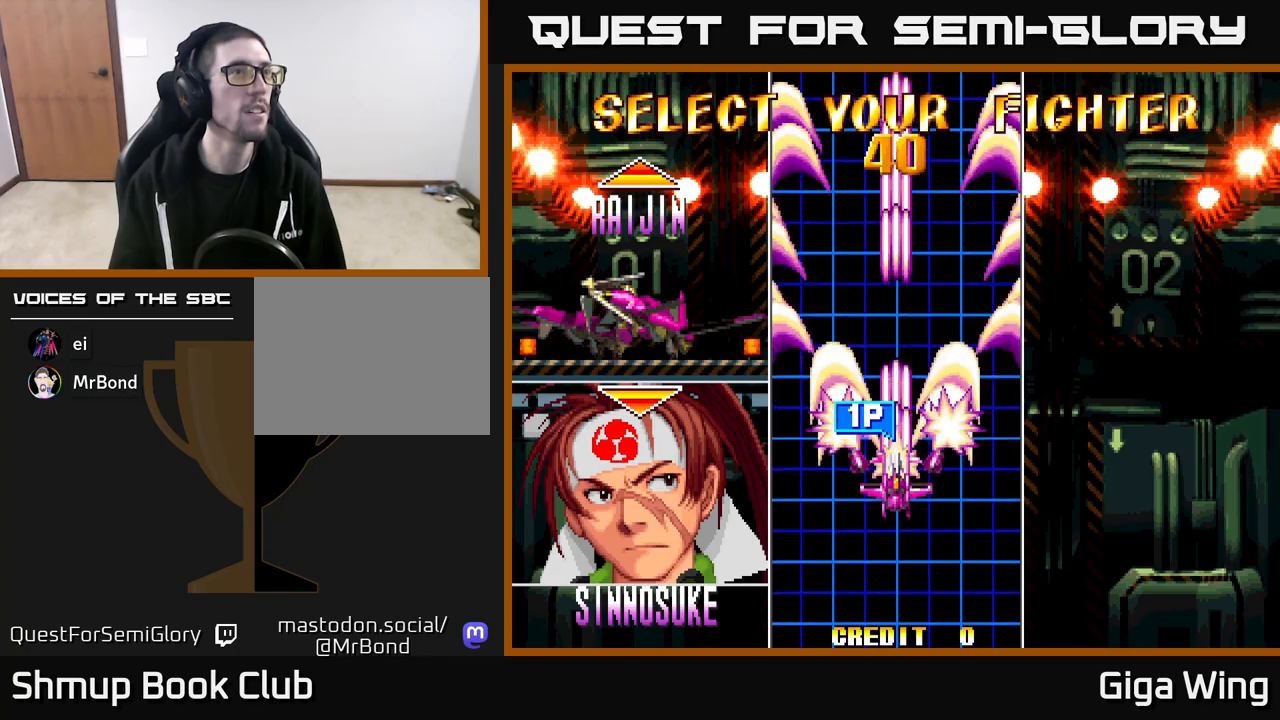
{"buttons": [], "left_stick": "center", "right_stick": "center", "events": []}
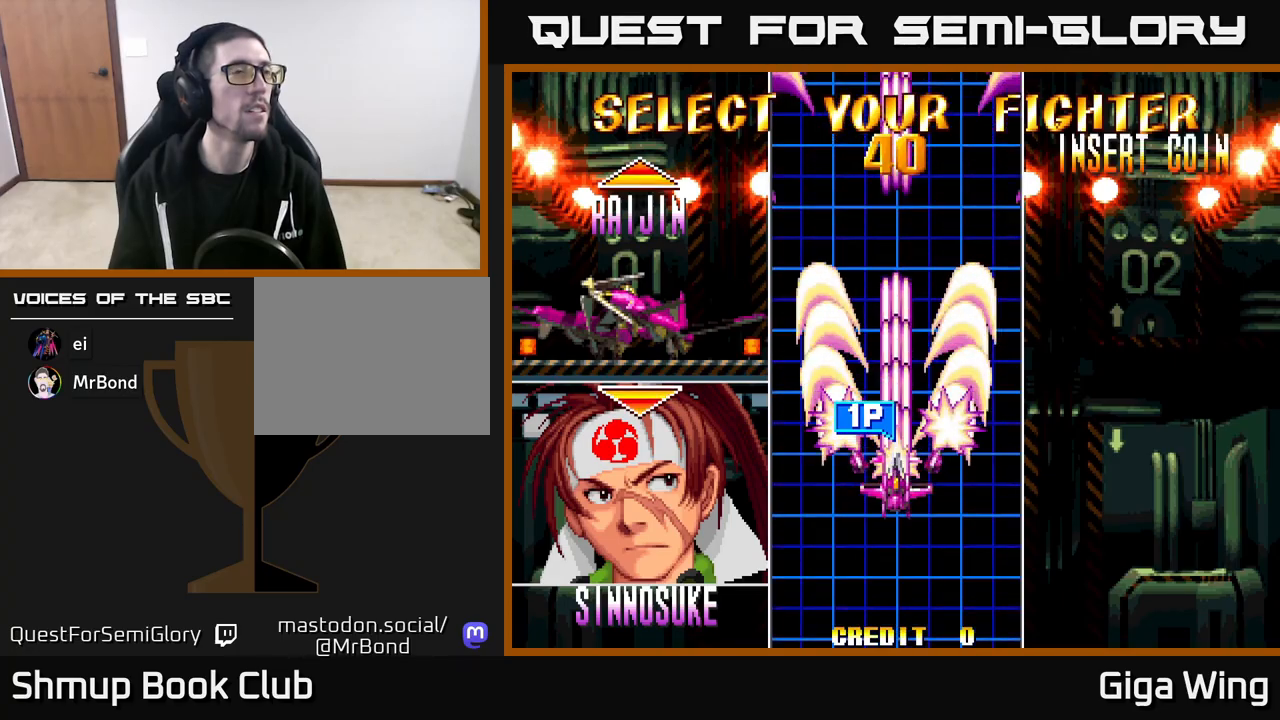
{"buttons": [], "left_stick": "center", "right_stick": "center", "events": []}
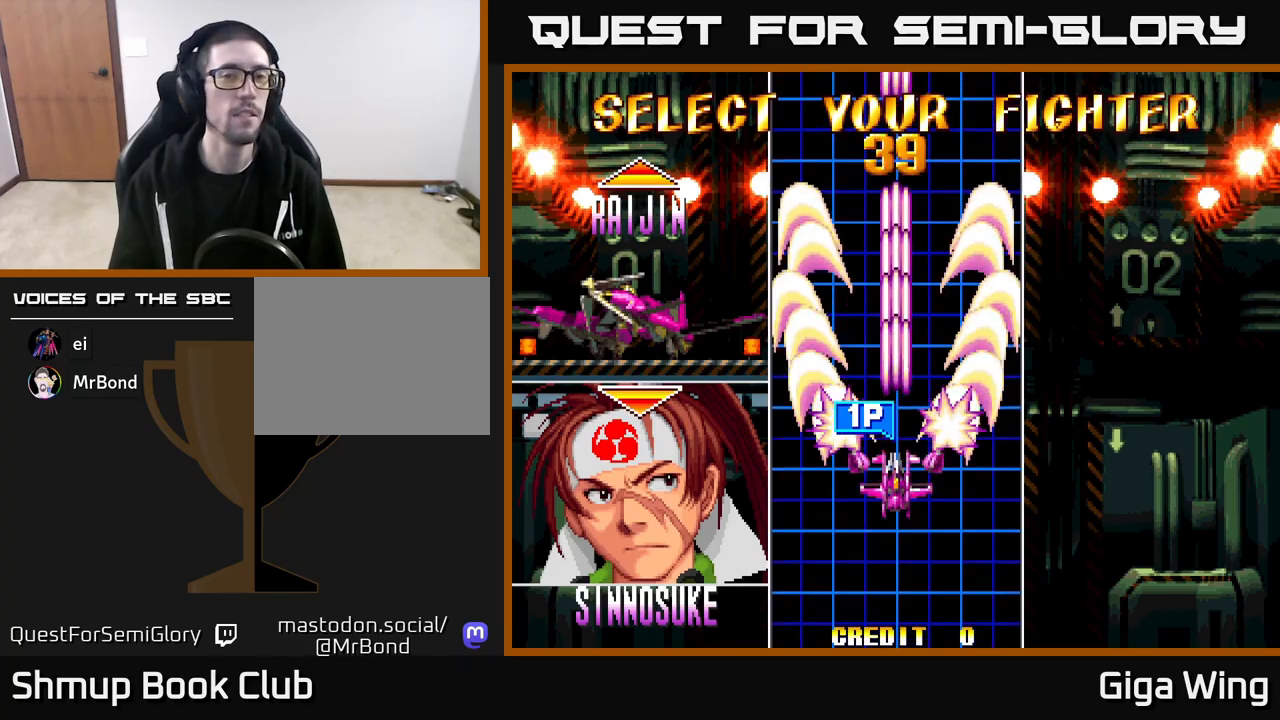
{"buttons": ["DPAD_DOWN"], "left_stick": "center", "right_stick": "center", "events": [[433, "DPAD_DOWN", "down"]]}
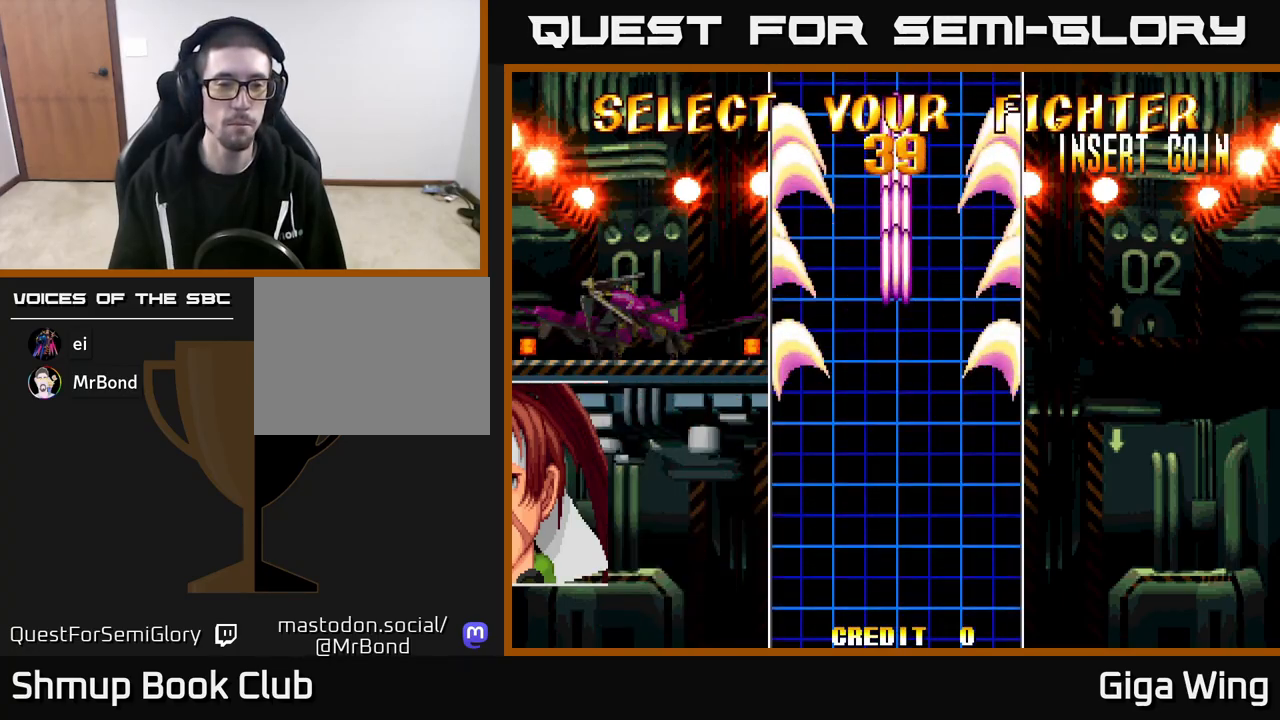
{"buttons": [], "left_stick": "center", "right_stick": "center", "events": [[83, "DPAD_DOWN", "up"]]}
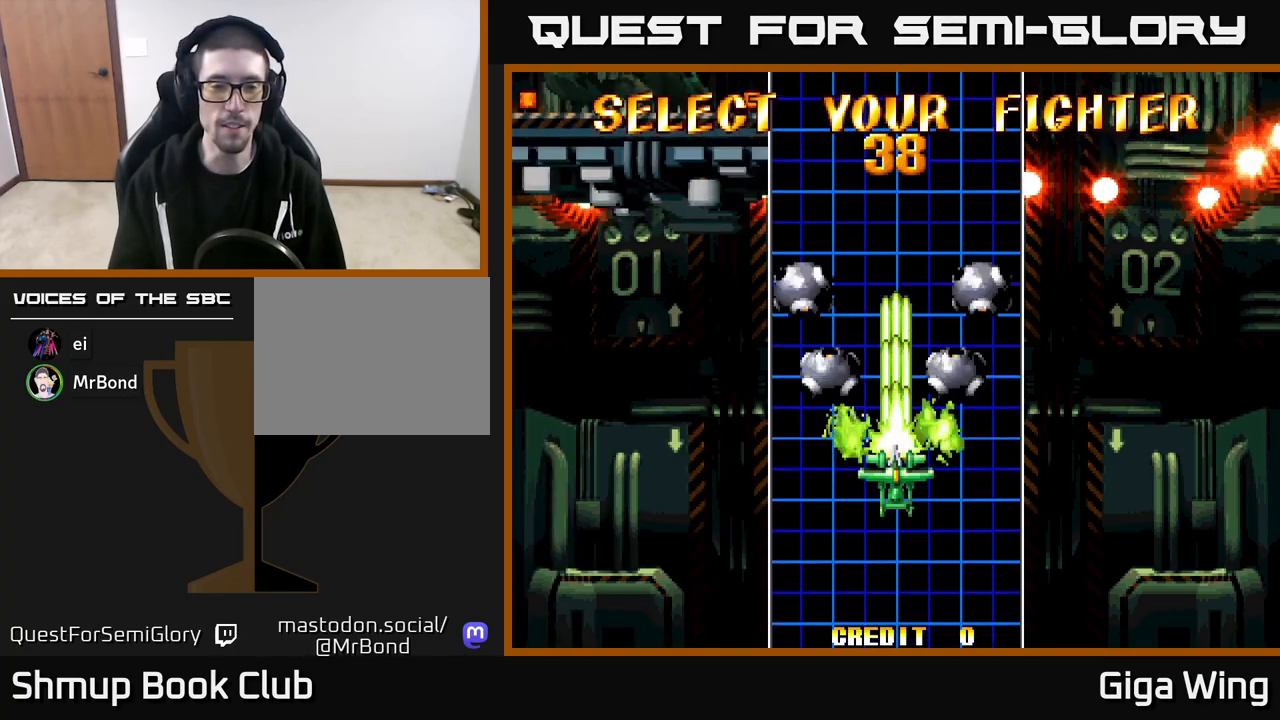
{"buttons": [], "left_stick": "center", "right_stick": "center", "events": []}
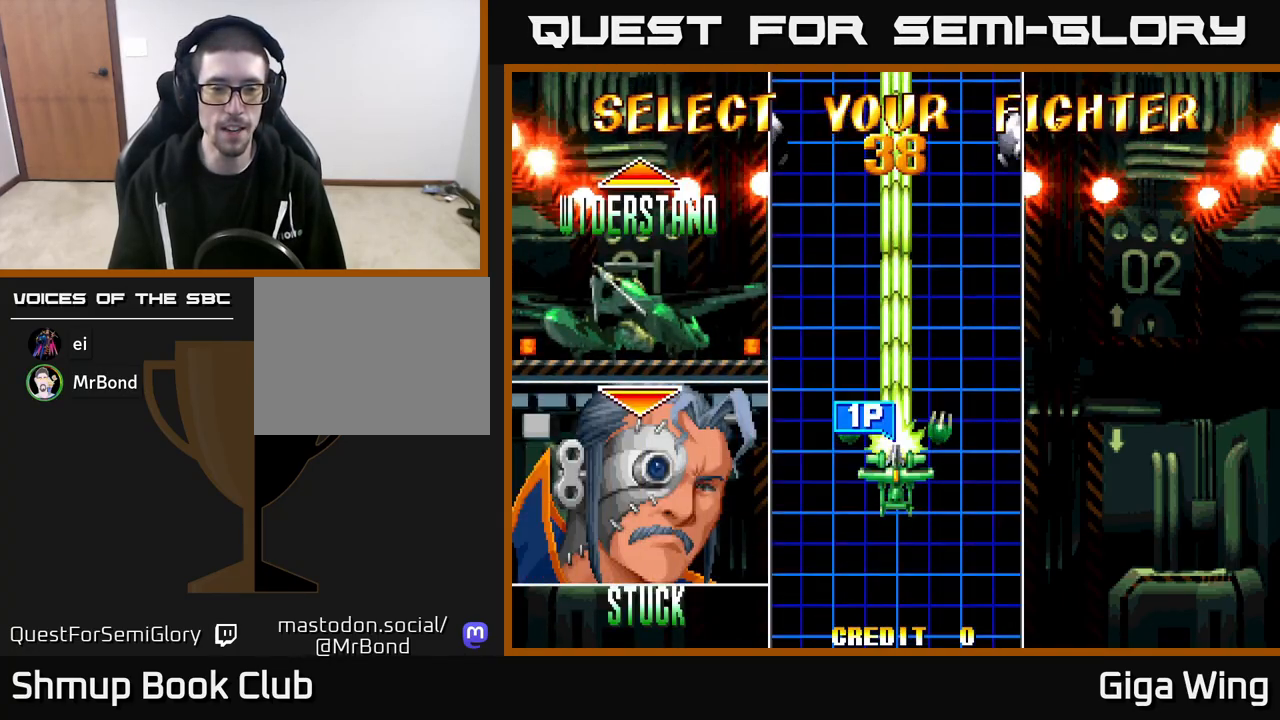
{"buttons": [], "left_stick": "center", "right_stick": "center", "events": []}
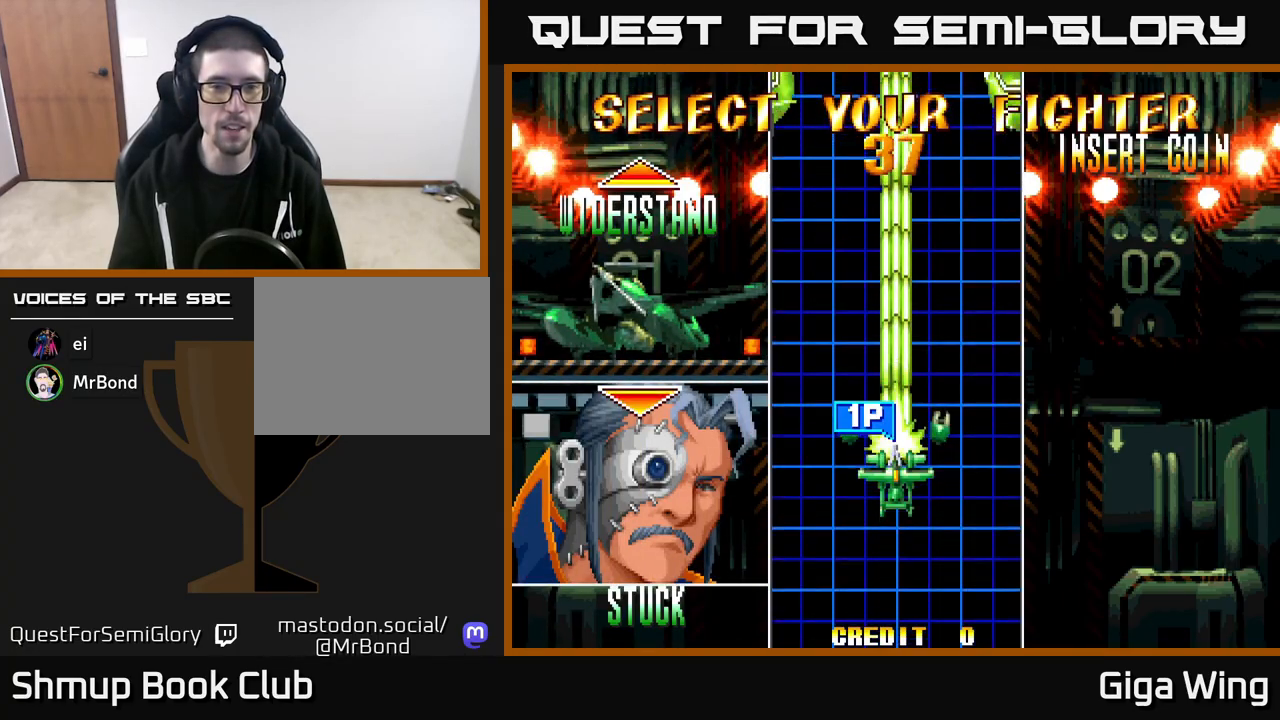
{"buttons": [], "left_stick": "center", "right_stick": "center", "events": []}
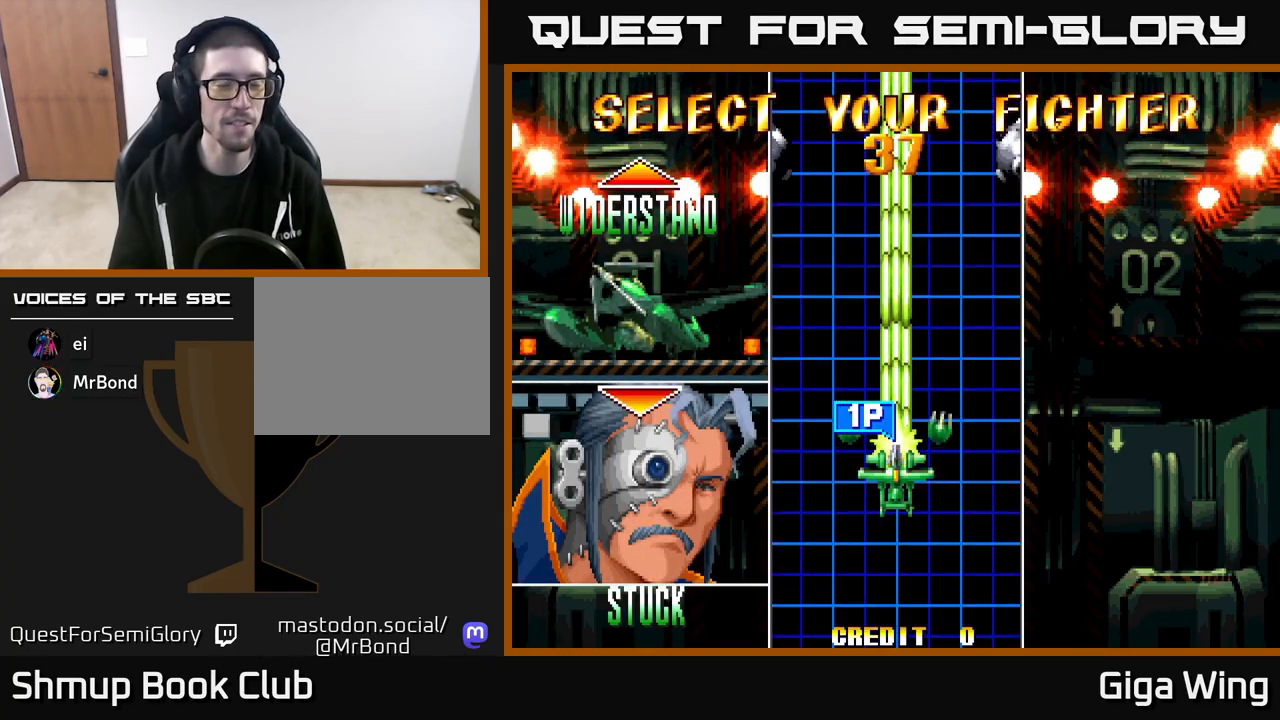
{"buttons": ["A"], "left_stick": "center", "right_stick": "center", "events": [[450, "A", "down"]]}
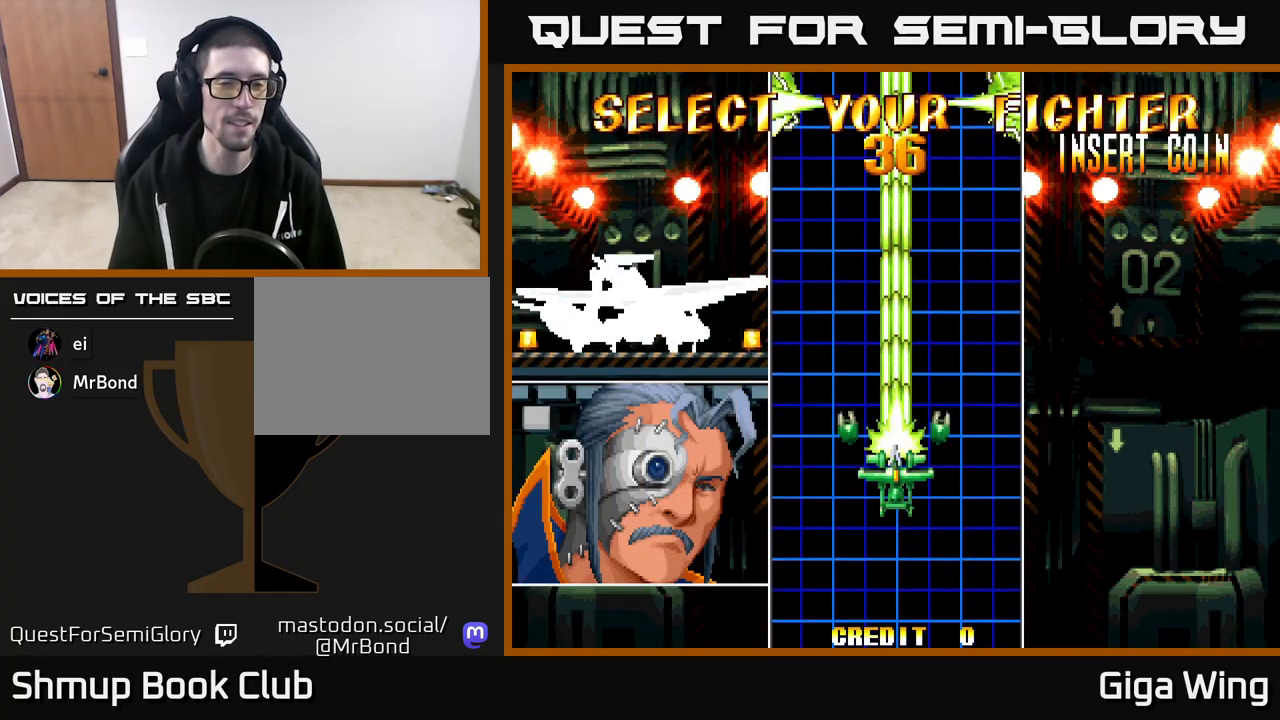
{"buttons": [], "left_stick": "center", "right_stick": "center", "events": [[133, "A", "up"]]}